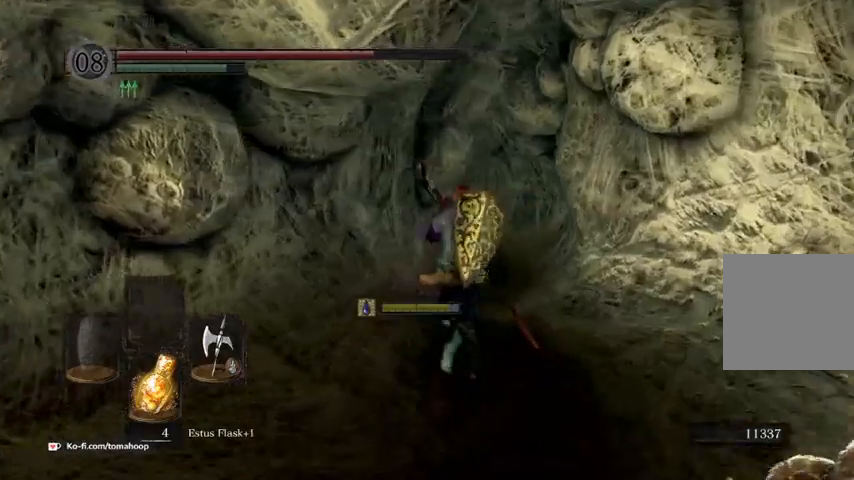
Gameplay with a controller (Xbox layout); each line is a JSON object with the inputs held at the frame after it. "events" lists button and stick changes between this image and that frame as [ms after this image, input, new state], when the widget could be followed in between.
{"buttons": ["B"], "left_stick": "up", "right_stick": "left", "events": []}
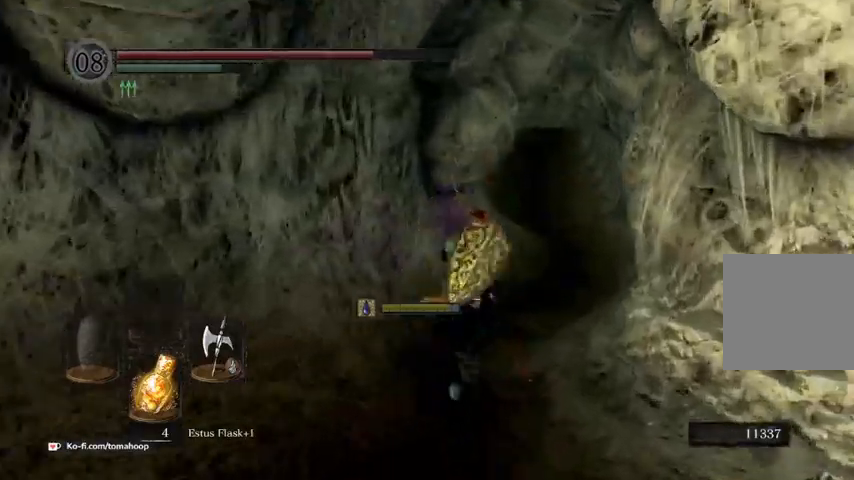
{"buttons": ["B"], "left_stick": "up", "right_stick": "left", "events": []}
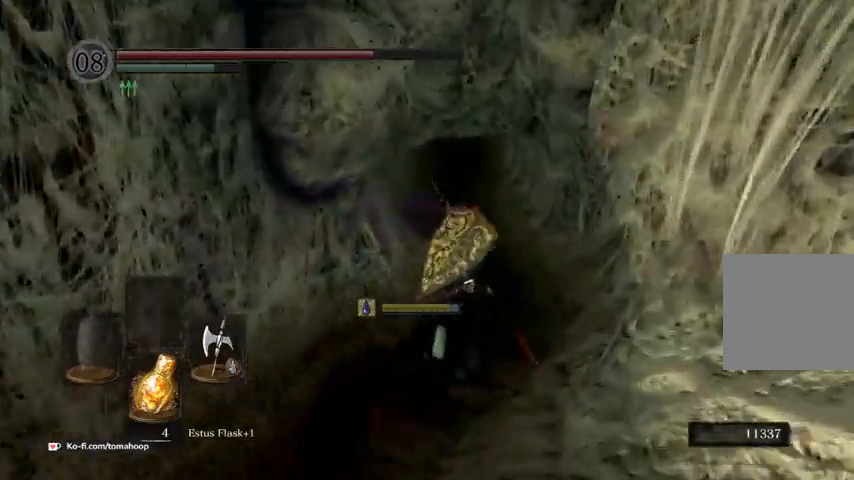
{"buttons": ["B"], "left_stick": "up", "right_stick": "center", "events": [[67, "right_stick", "up-left"], [333, "right_stick", "center"]]}
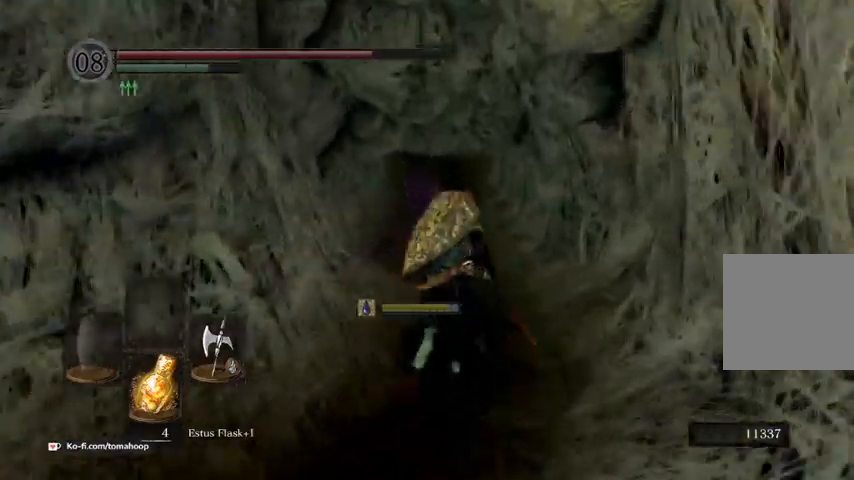
{"buttons": ["B"], "left_stick": "up", "right_stick": "up-left", "events": [[133, "right_stick", "left"], [300, "right_stick", "up-left"]]}
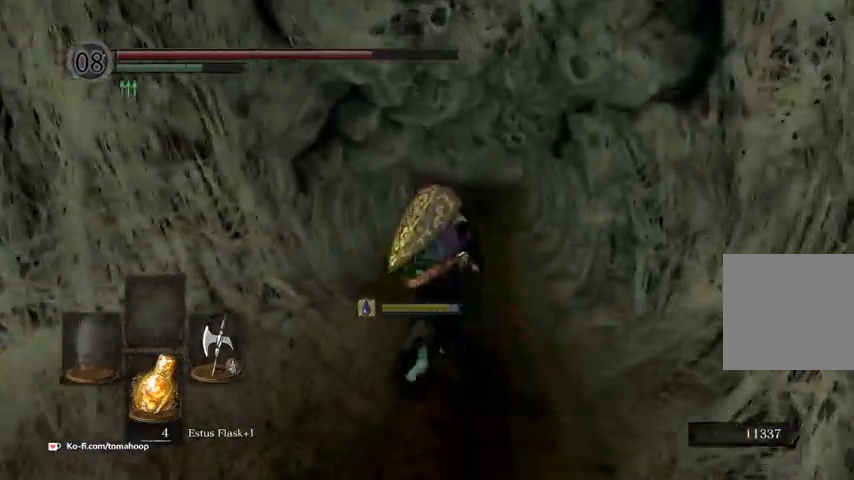
{"buttons": ["B"], "left_stick": "up", "right_stick": "center", "events": [[33, "right_stick", "center"]]}
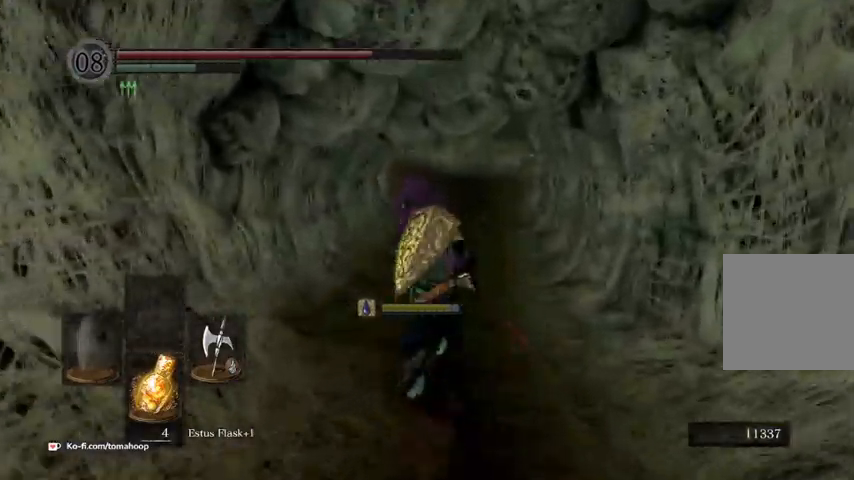
{"buttons": ["B"], "left_stick": "up", "right_stick": "center", "events": []}
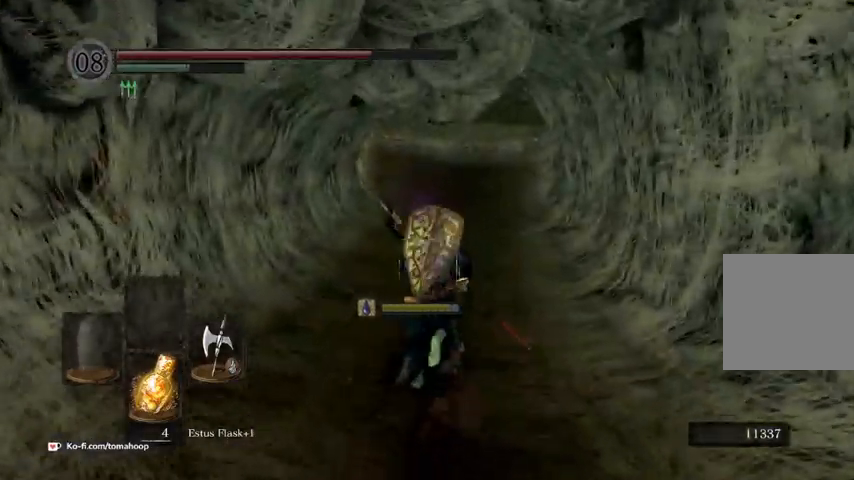
{"buttons": ["B"], "left_stick": "up", "right_stick": "center", "events": []}
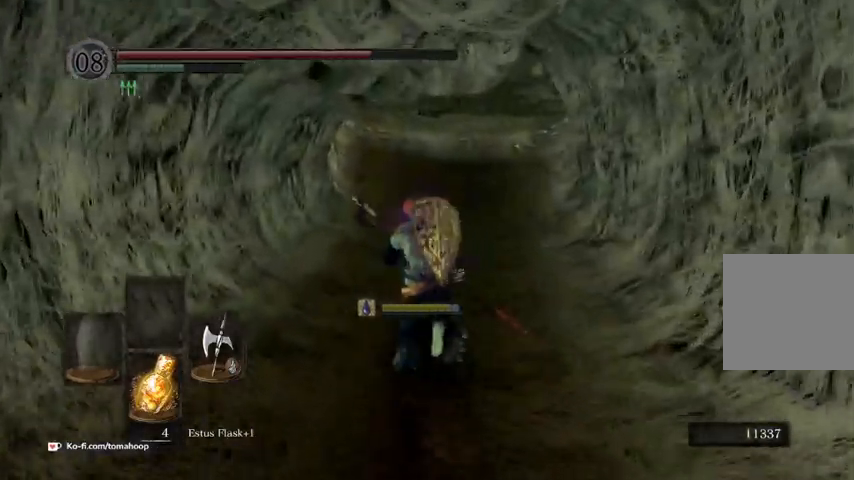
{"buttons": ["B"], "left_stick": "up", "right_stick": "up-left", "events": [[400, "right_stick", "up-left"]]}
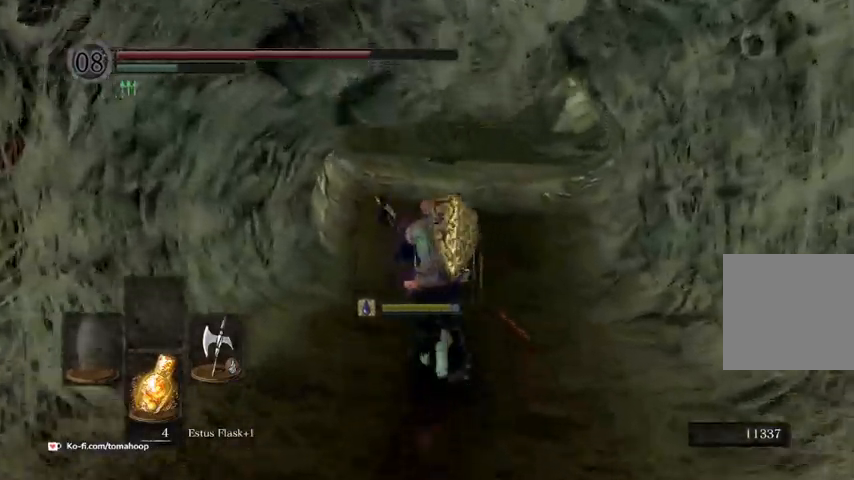
{"buttons": ["B"], "left_stick": "up", "right_stick": "center", "events": [[67, "right_stick", "center"]]}
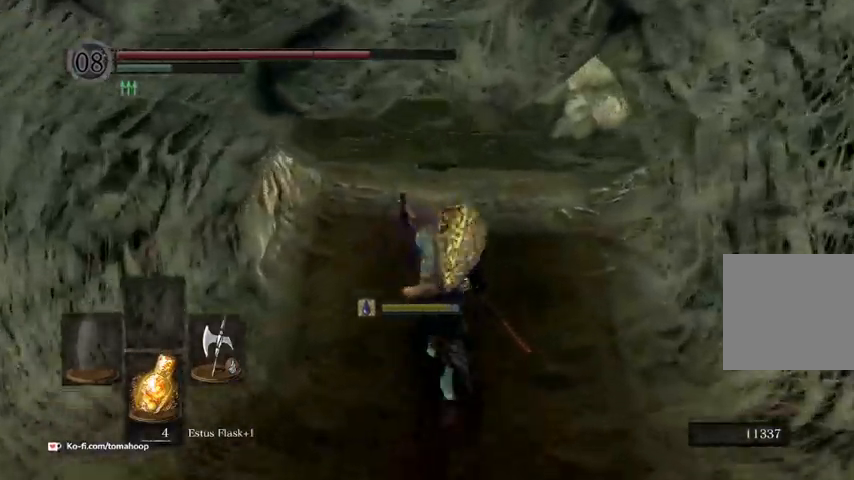
{"buttons": ["B"], "left_stick": "up", "right_stick": "up-left", "events": [[167, "right_stick", "left"], [233, "right_stick", "up-left"]]}
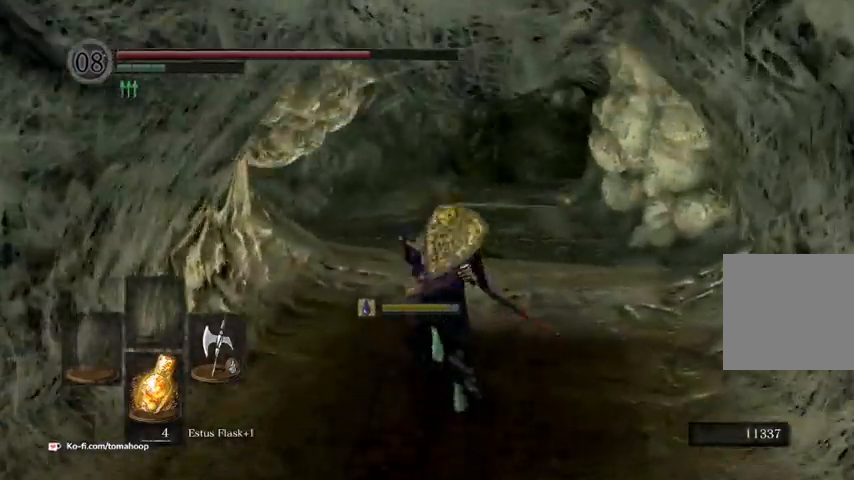
{"buttons": ["B"], "left_stick": "up", "right_stick": "center", "events": [[67, "right_stick", "center"]]}
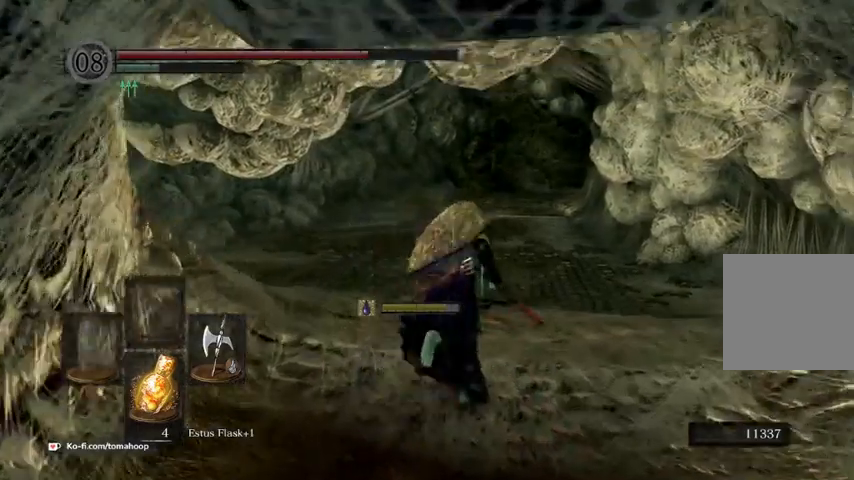
{"buttons": [], "left_stick": "up", "right_stick": "center", "events": [[33, "B", "up"], [367, "START", "down"], [467, "START", "up"]]}
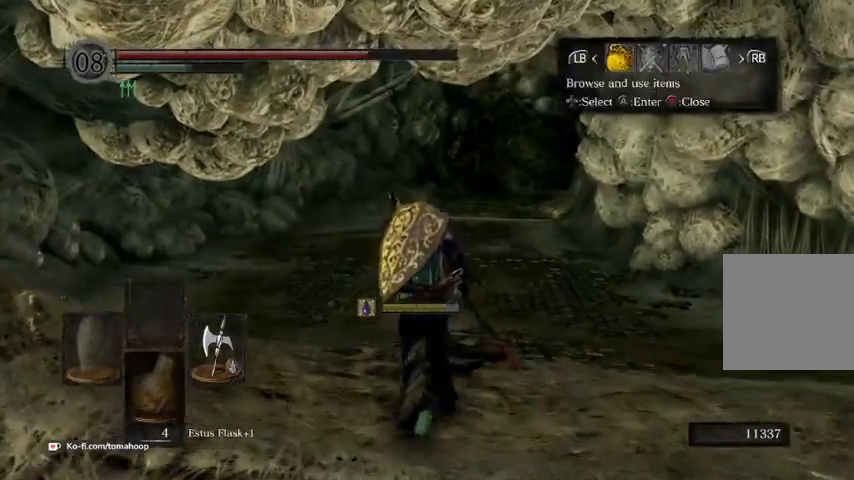
{"buttons": ["DPAD_RIGHT"], "left_stick": "up", "right_stick": "center", "events": [[467, "DPAD_RIGHT", "down"]]}
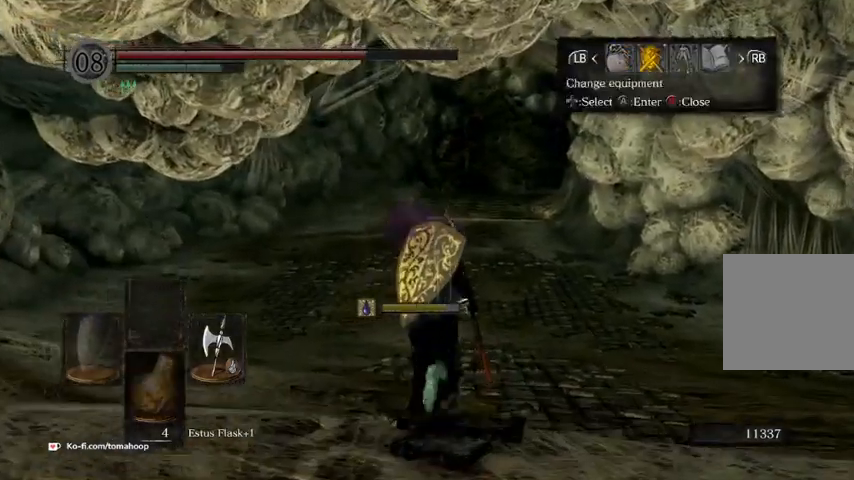
{"buttons": [], "left_stick": "up", "right_stick": "center", "events": [[33, "A", "down"], [100, "DPAD_RIGHT", "up"], [167, "A", "up"]]}
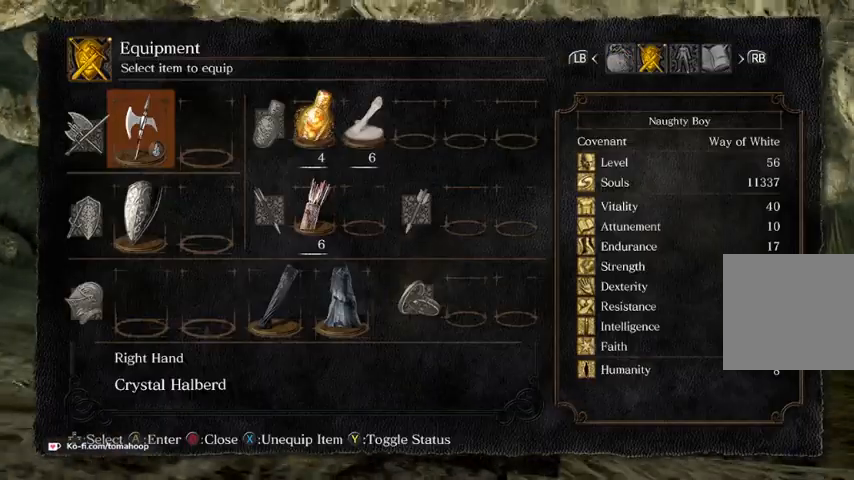
{"buttons": [], "left_stick": "up", "right_stick": "center", "events": [[267, "B", "down"], [333, "B", "up"], [433, "B", "down"], [500, "B", "up"]]}
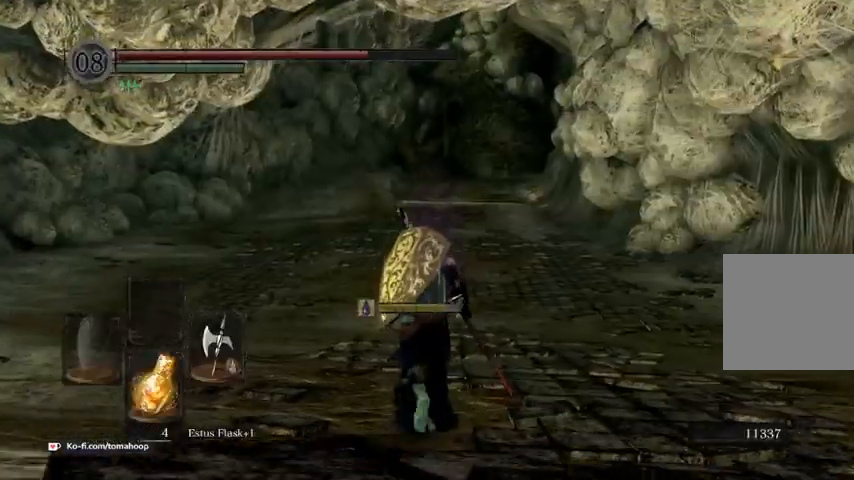
{"buttons": ["B"], "left_stick": "up", "right_stick": "center", "events": [[67, "B", "down"]]}
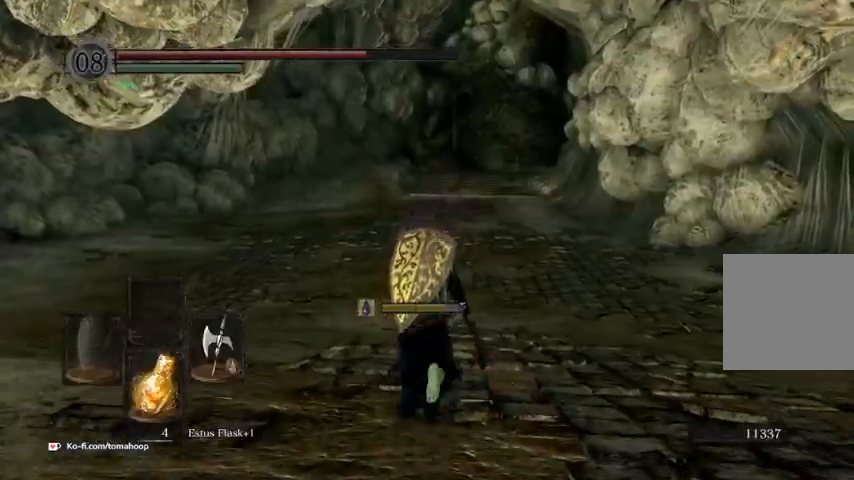
{"buttons": ["START"], "left_stick": "up", "right_stick": "center", "events": [[200, "B", "up"], [433, "START", "down"]]}
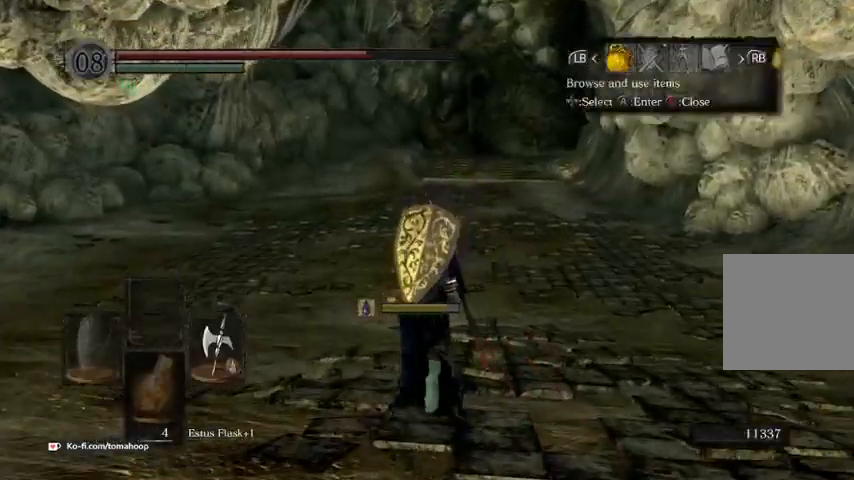
{"buttons": [], "left_stick": "up", "right_stick": "center", "events": [[67, "START", "up"], [167, "A", "down"], [333, "A", "up"]]}
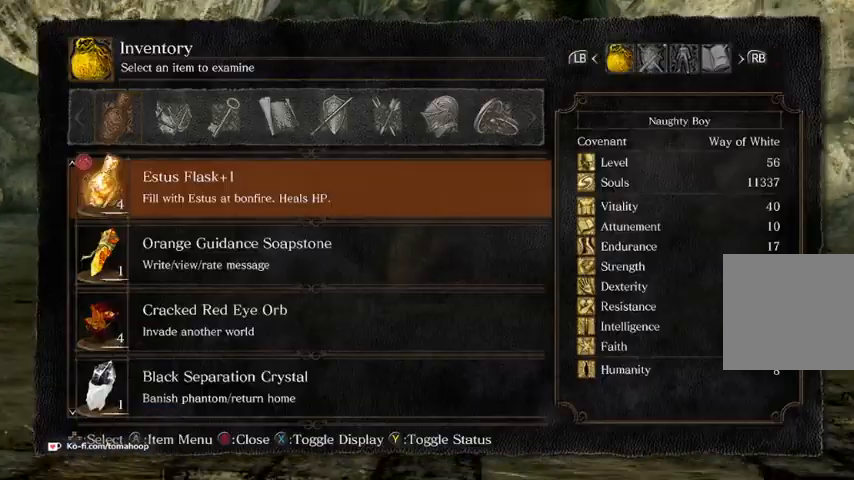
{"buttons": [], "left_stick": "up", "right_stick": "center", "events": [[67, "DPAD_UP", "down"], [167, "DPAD_UP", "up"], [267, "DPAD_UP", "down"], [333, "DPAD_UP", "up"]]}
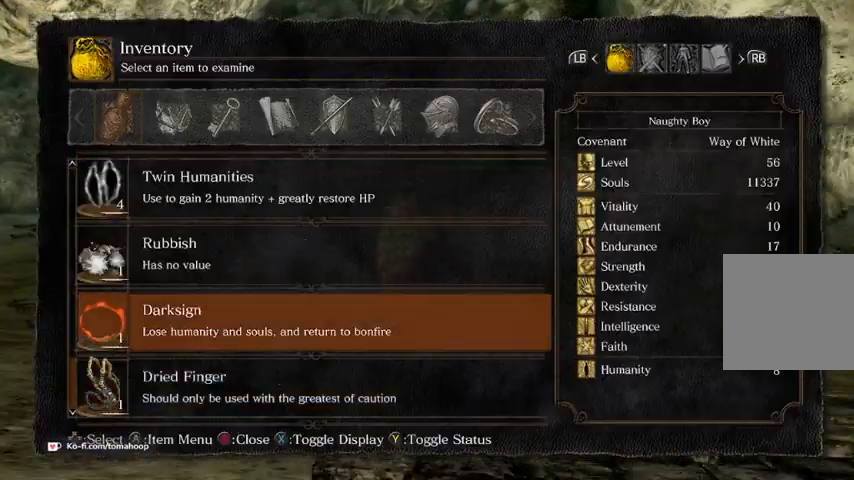
{"buttons": ["DPAD_UP"], "left_stick": "up", "right_stick": "down-right", "events": [[67, "DPAD_UP", "down"], [167, "DPAD_UP", "up"], [267, "DPAD_UP", "down"], [333, "DPAD_UP", "up"], [433, "DPAD_UP", "down"], [433, "right_stick", "down-right"]]}
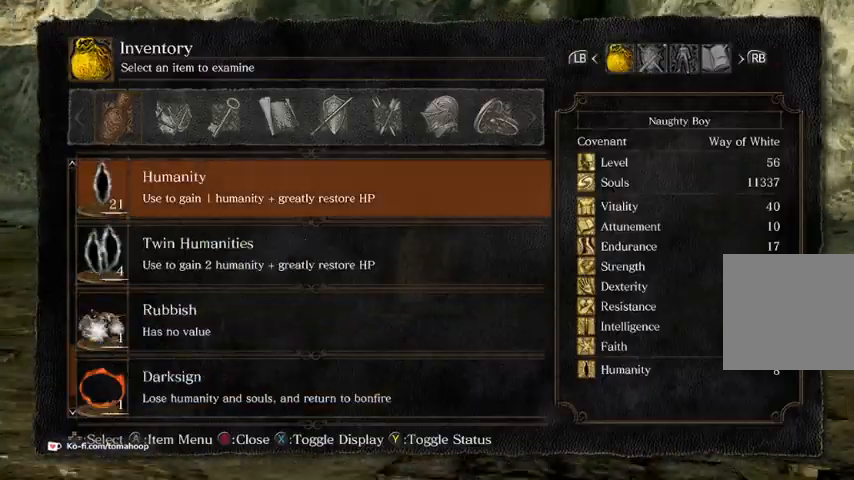
{"buttons": [], "left_stick": "up", "right_stick": "center", "events": [[33, "DPAD_UP", "up"], [100, "right_stick", "center"]]}
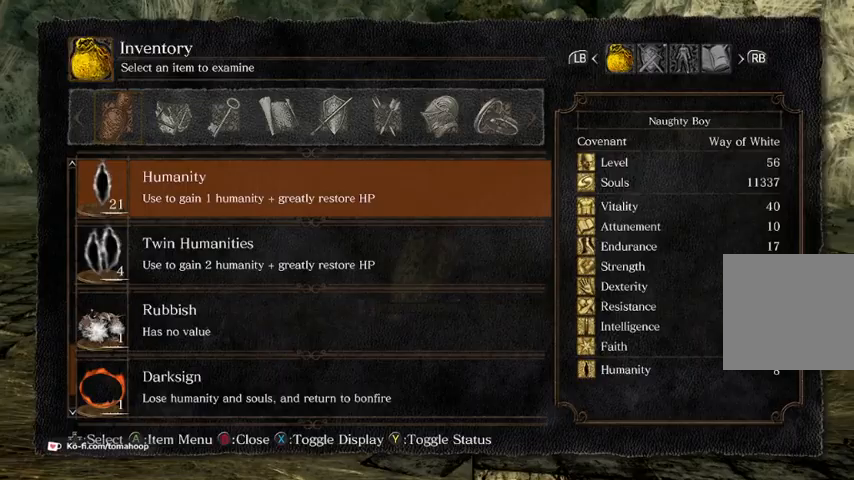
{"buttons": ["B"], "left_stick": "up", "right_stick": "center", "events": [[67, "B", "down"], [133, "B", "up"], [233, "B", "down"], [300, "B", "up"], [367, "B", "down"], [467, "B", "up"], [500, "B", "down"]]}
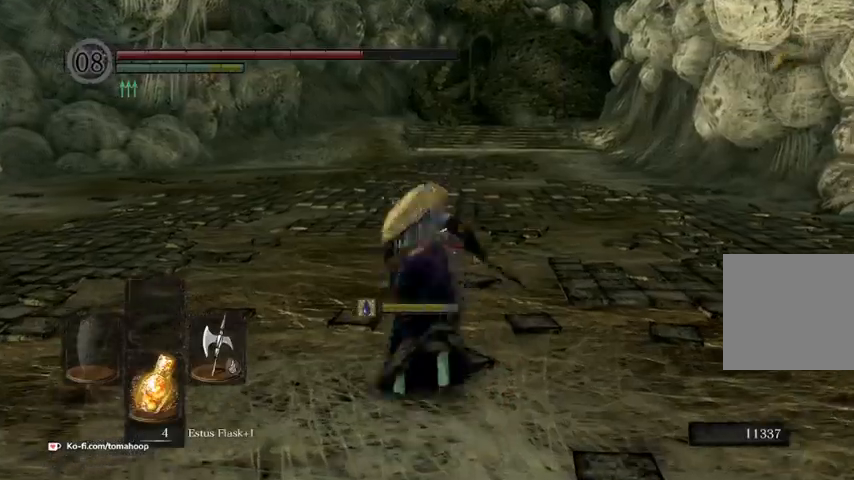
{"buttons": ["B"], "left_stick": "up", "right_stick": "center", "events": []}
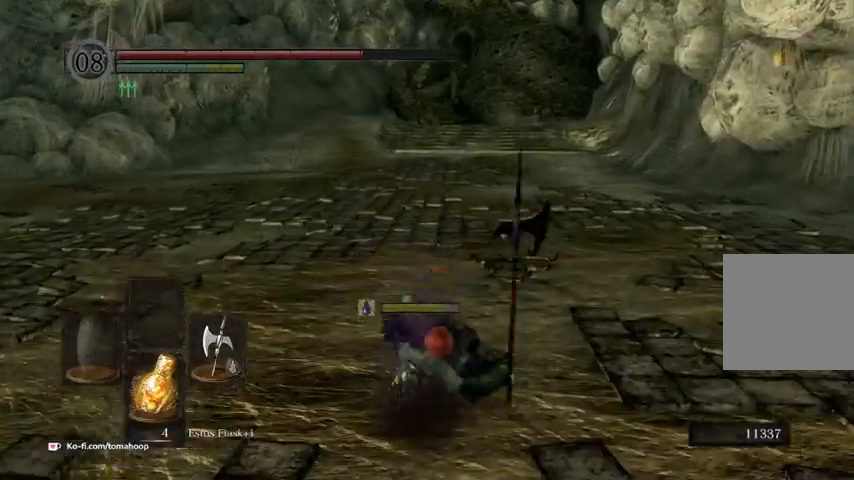
{"buttons": ["B"], "left_stick": "up", "right_stick": "center", "events": []}
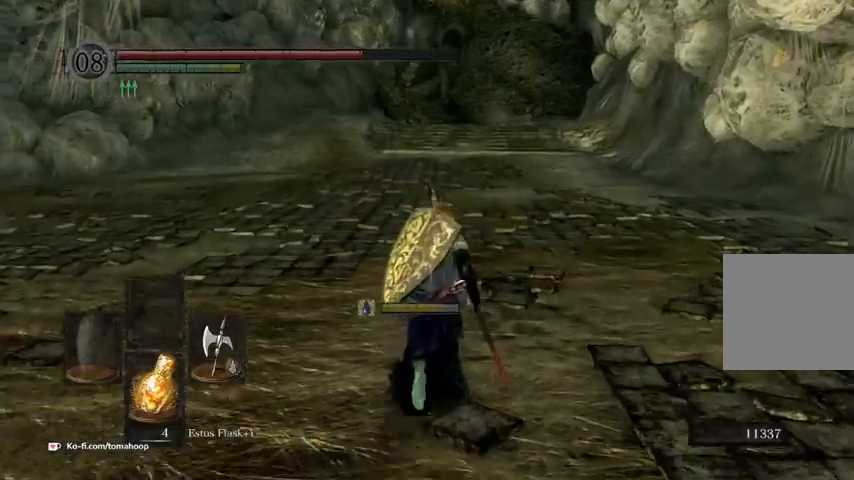
{"buttons": ["B"], "left_stick": "up", "right_stick": "center", "events": []}
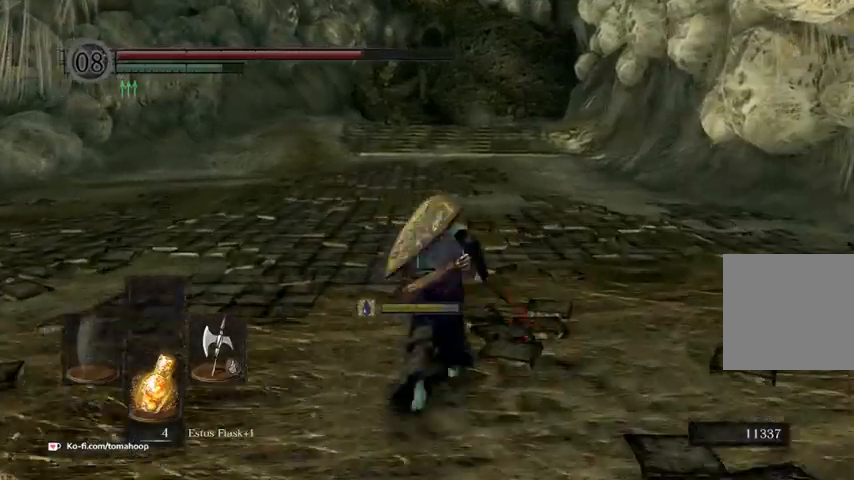
{"buttons": ["B"], "left_stick": "up", "right_stick": "center", "events": []}
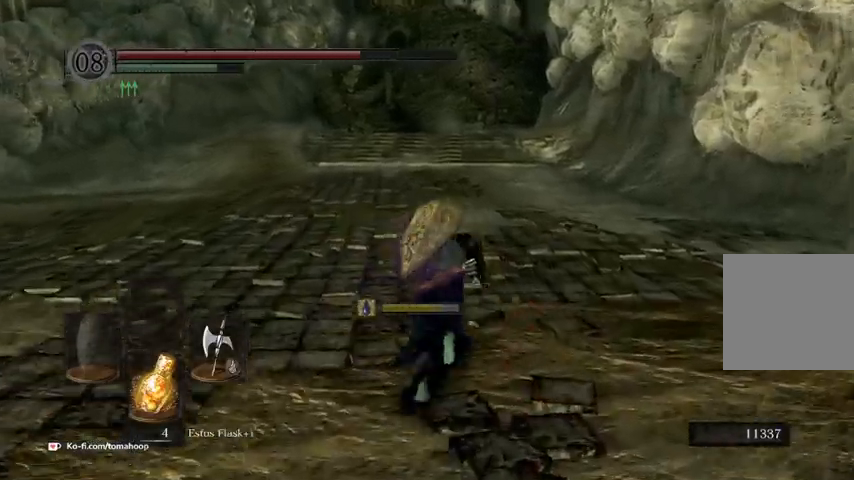
{"buttons": ["B"], "left_stick": "up", "right_stick": "center", "events": []}
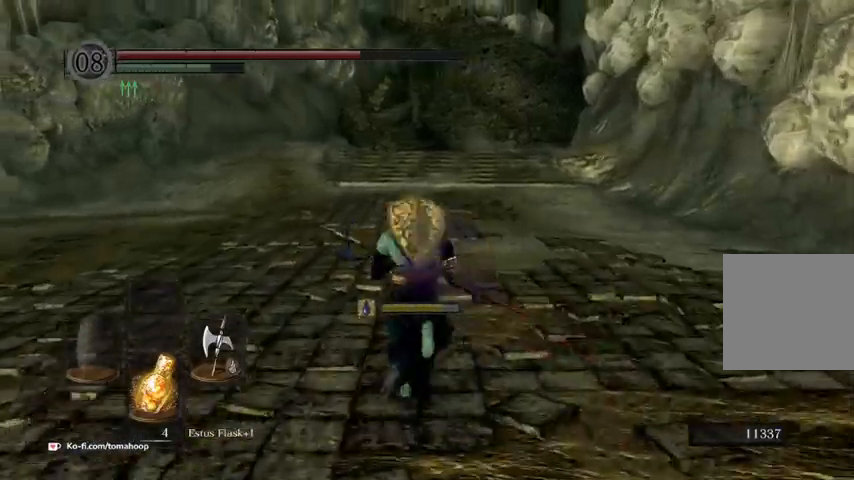
{"buttons": ["B"], "left_stick": "up", "right_stick": "center", "events": []}
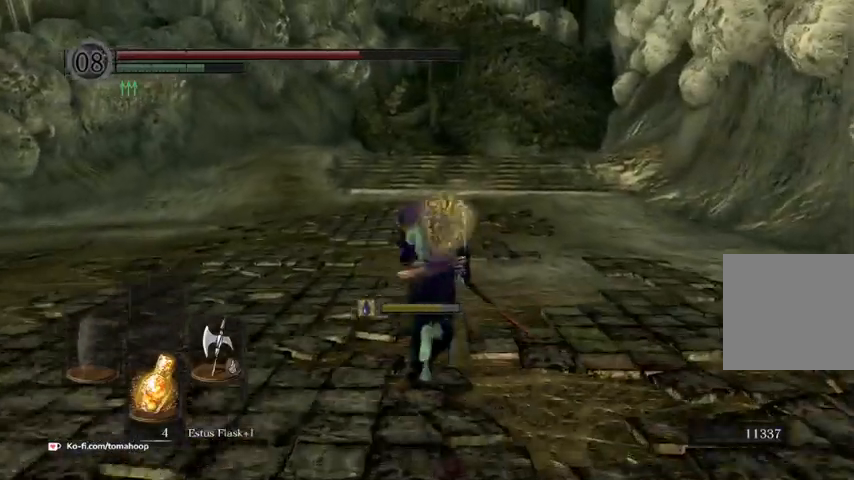
{"buttons": ["B"], "left_stick": "up", "right_stick": "center", "events": []}